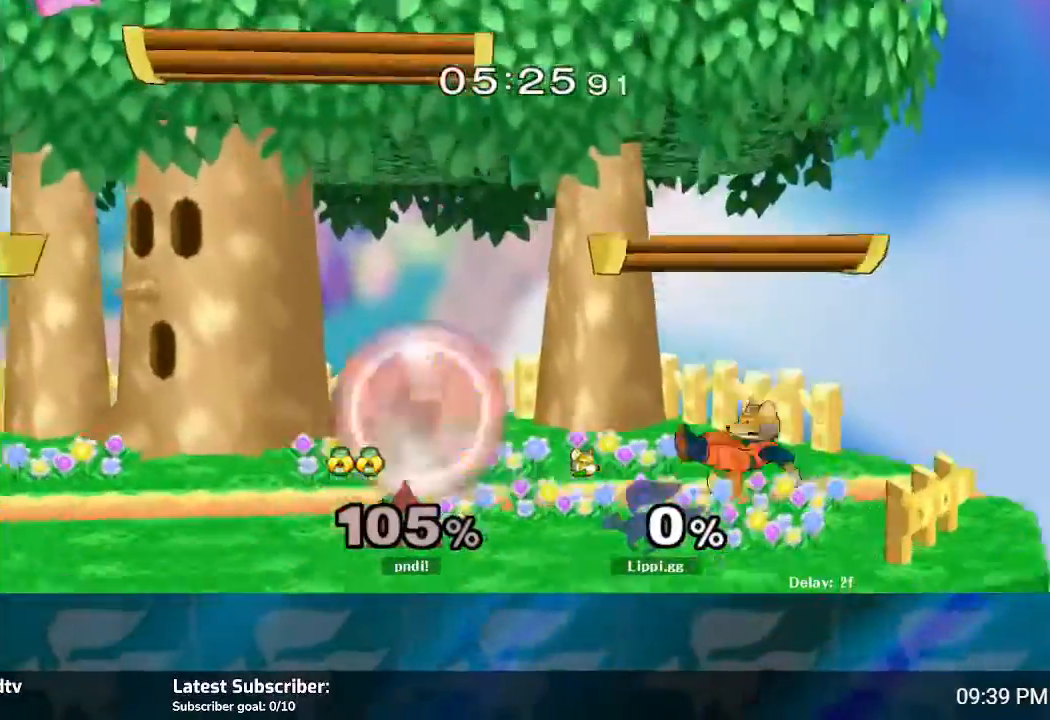
Gameplay with a controller (Nintendo layout); each line is a JSON object with the inputs held at the frame after it. "events" lists button and stick changes between this image and that frame as [ms after this image, input, new state], when the widget could be followed in between. Not read: L3 R3.
{"buttons": [], "left_stick": "left", "right_stick": "center", "events": [[33, "Y", "down"], [33, "left_stick", "left"], [133, "Y", "up"], [166, "left_stick", "center"], [200, "B", "up"], [266, "left_stick", "left"], [433, "A", "down"], [500, "A", "up"]]}
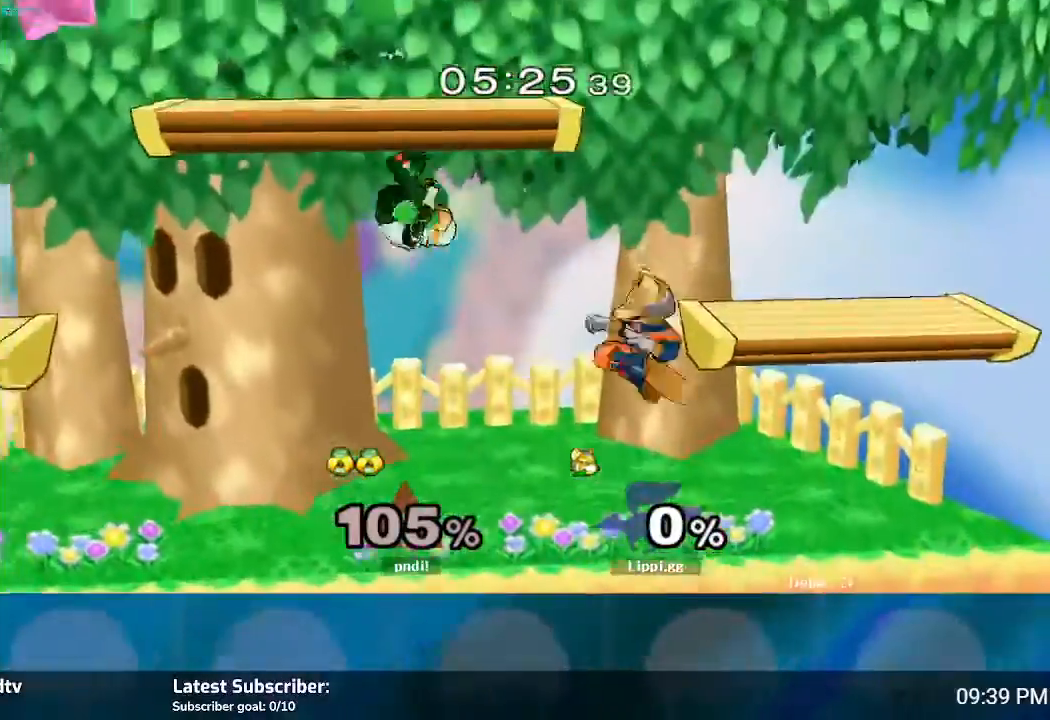
{"buttons": [], "left_stick": "center", "right_stick": "center", "events": [[33, "left_stick", "down"], [133, "A", "down"], [200, "A", "up"], [267, "left_stick", "center"]]}
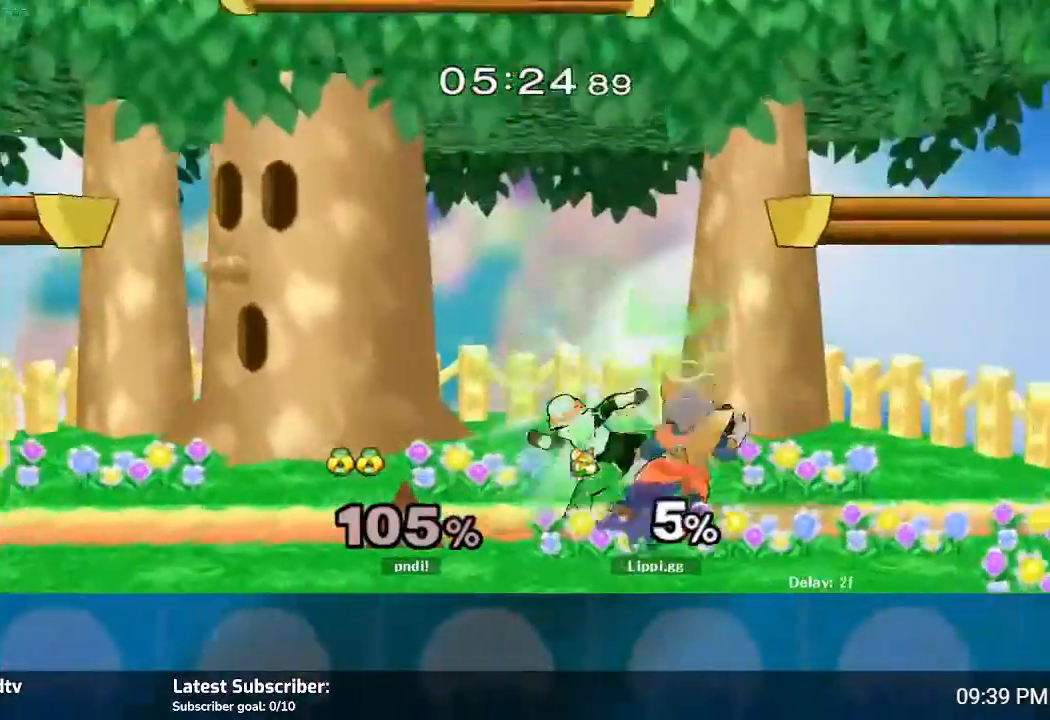
{"buttons": [], "left_stick": "left", "right_stick": "center", "events": [[34, "left_stick", "down-left"], [134, "left_stick", "center"], [234, "left_stick", "left"], [334, "A", "down"], [401, "A", "up"], [468, "A", "down"], [501, "A", "up"]]}
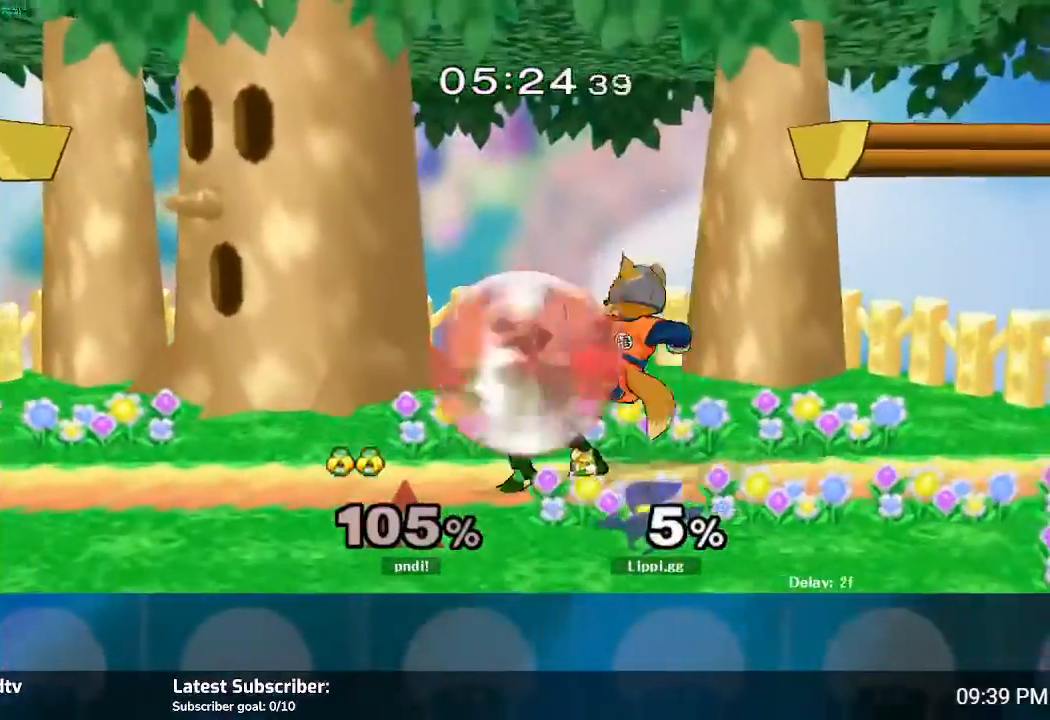
{"buttons": [], "left_stick": "up-left", "right_stick": "center", "events": [[67, "A", "down"], [133, "A", "up"], [133, "left_stick", "down-left"], [167, "A", "down"], [267, "A", "up"], [267, "left_stick", "down"], [300, "A", "down"], [334, "A", "up"], [434, "A", "down"], [434, "left_stick", "up-left"], [467, "A", "up"]]}
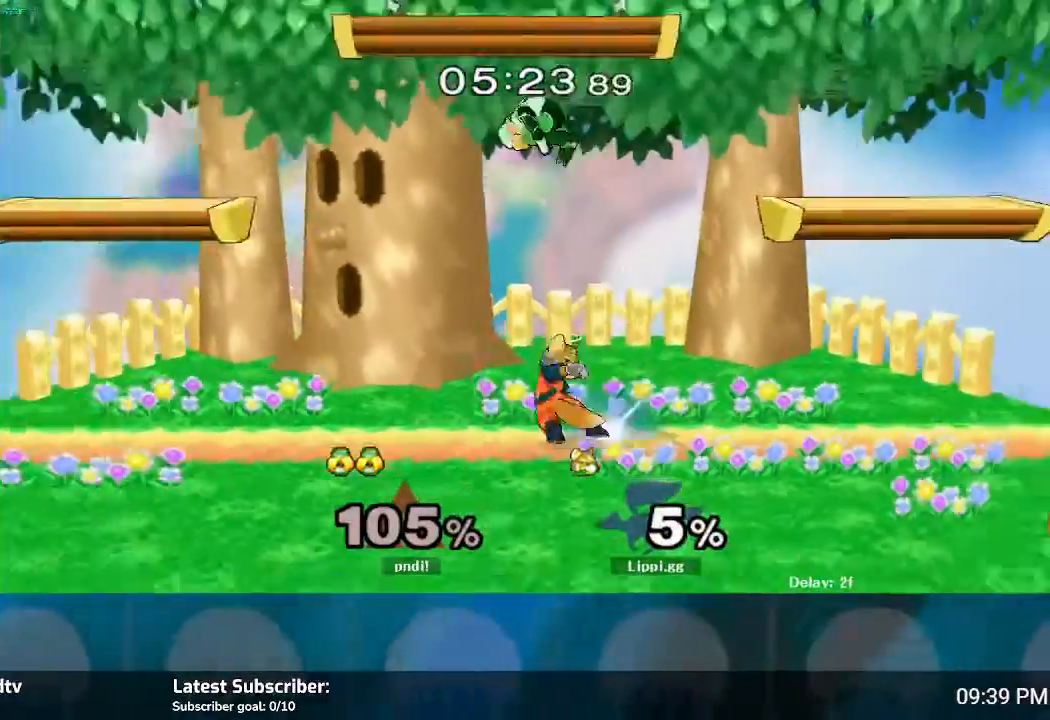
{"buttons": [], "left_stick": "up", "right_stick": "center", "events": [[33, "A", "down"], [100, "A", "up"], [233, "left_stick", "up"], [333, "A", "down"], [400, "A", "up"]]}
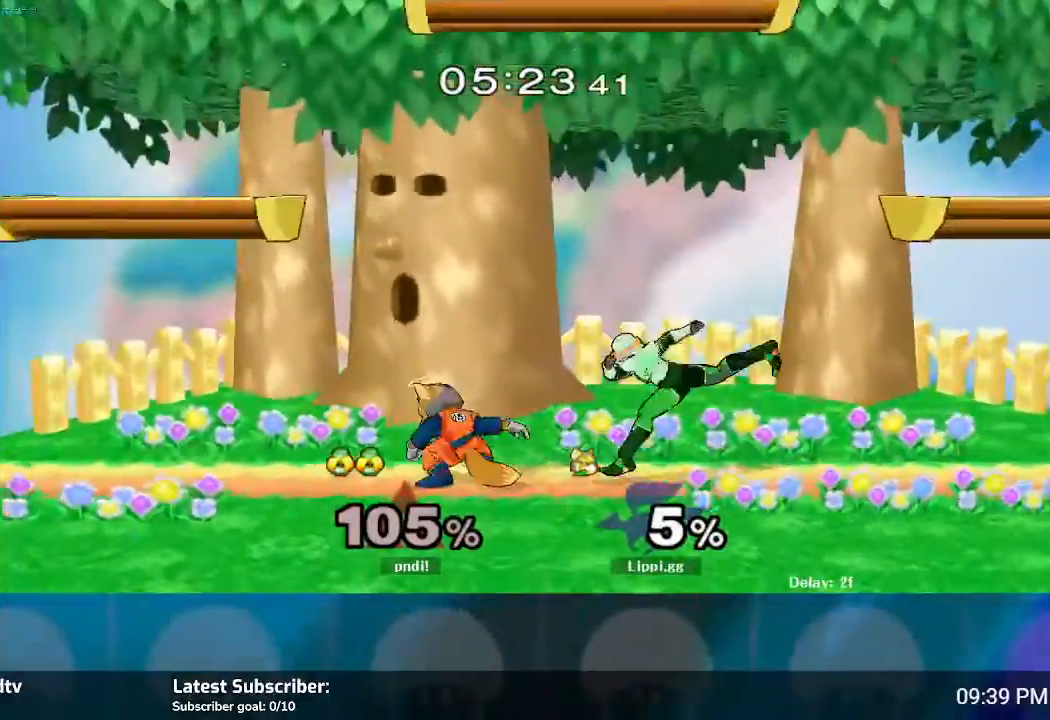
{"buttons": ["A", "B"], "left_stick": "right", "right_stick": "center", "events": [[33, "left_stick", "center"], [200, "left_stick", "right"], [300, "A", "down"], [334, "A", "up"], [500, "A", "down"], [500, "B", "down"]]}
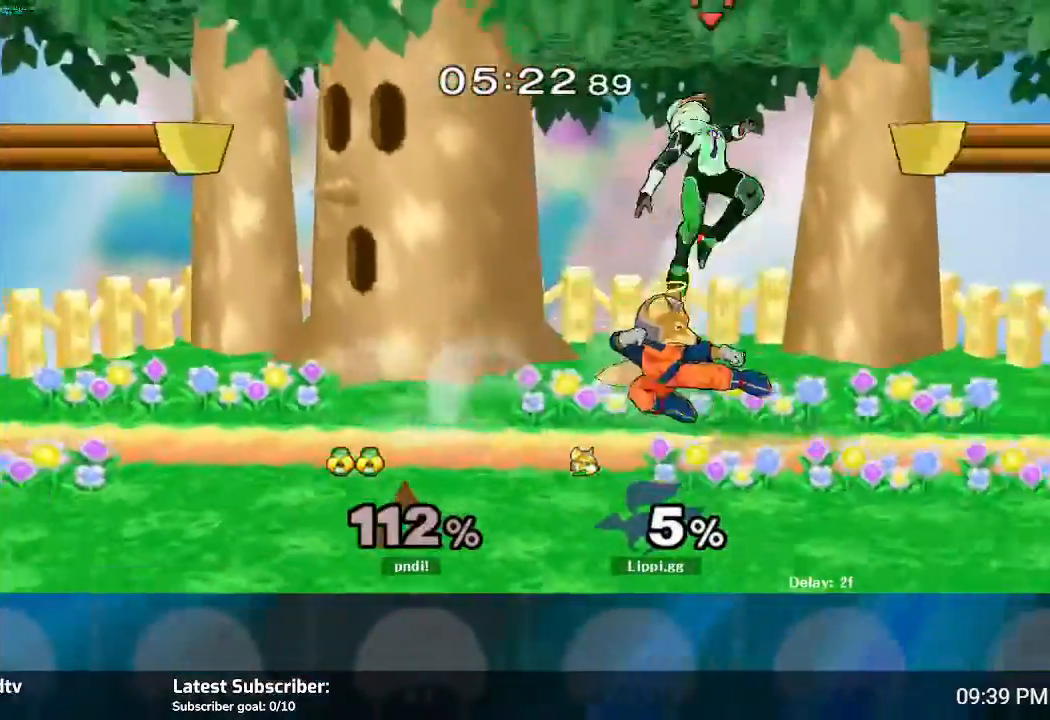
{"buttons": ["B"], "left_stick": "center", "right_stick": "center", "events": [[67, "A", "up"], [167, "left_stick", "center"]]}
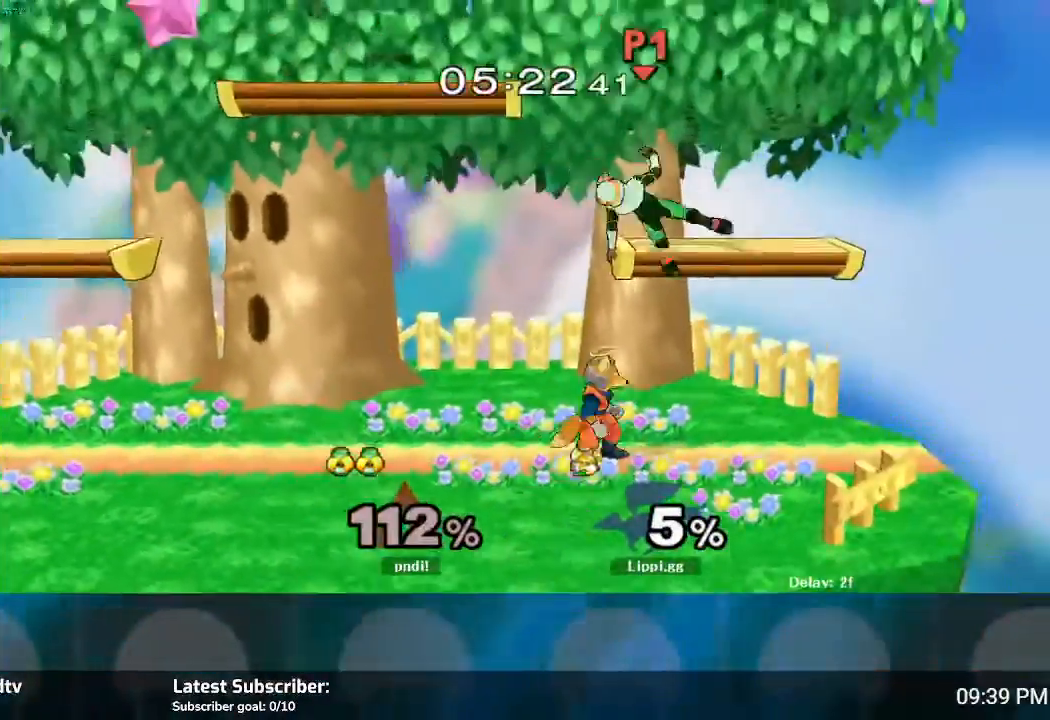
{"buttons": [], "left_stick": "down-left", "right_stick": "center", "events": [[33, "Y", "down"], [33, "left_stick", "up-left"], [67, "B", "up"], [67, "Y", "up"], [133, "A", "down"], [234, "A", "up"], [300, "A", "down"], [434, "A", "up"], [467, "left_stick", "down-left"]]}
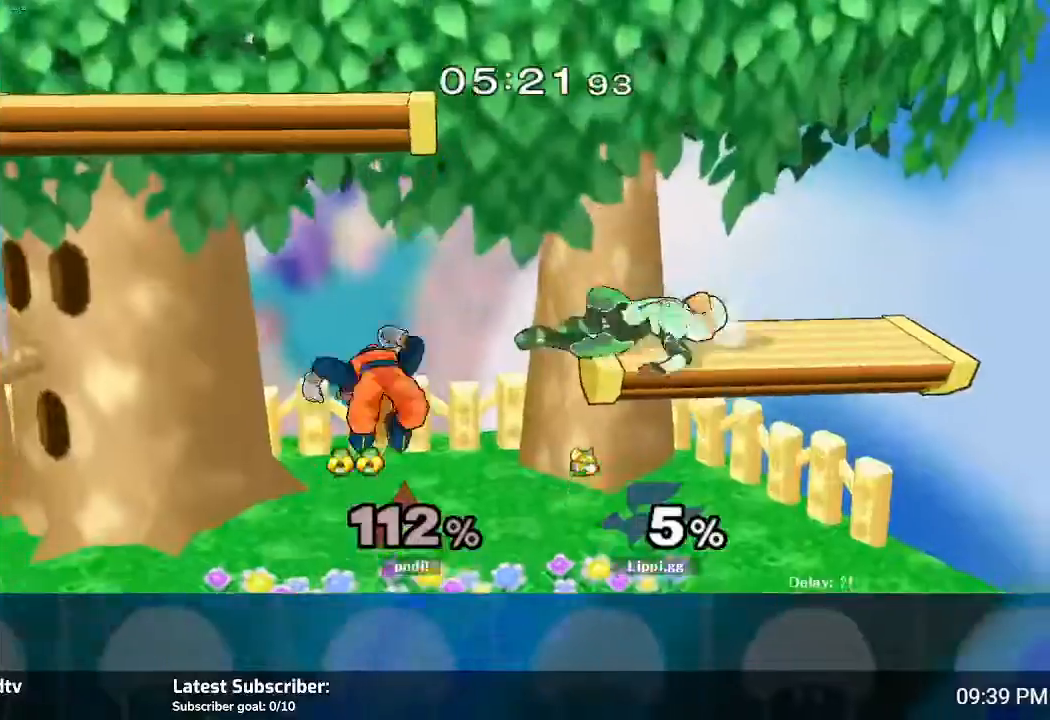
{"buttons": [], "left_stick": "up-right", "right_stick": "center"}
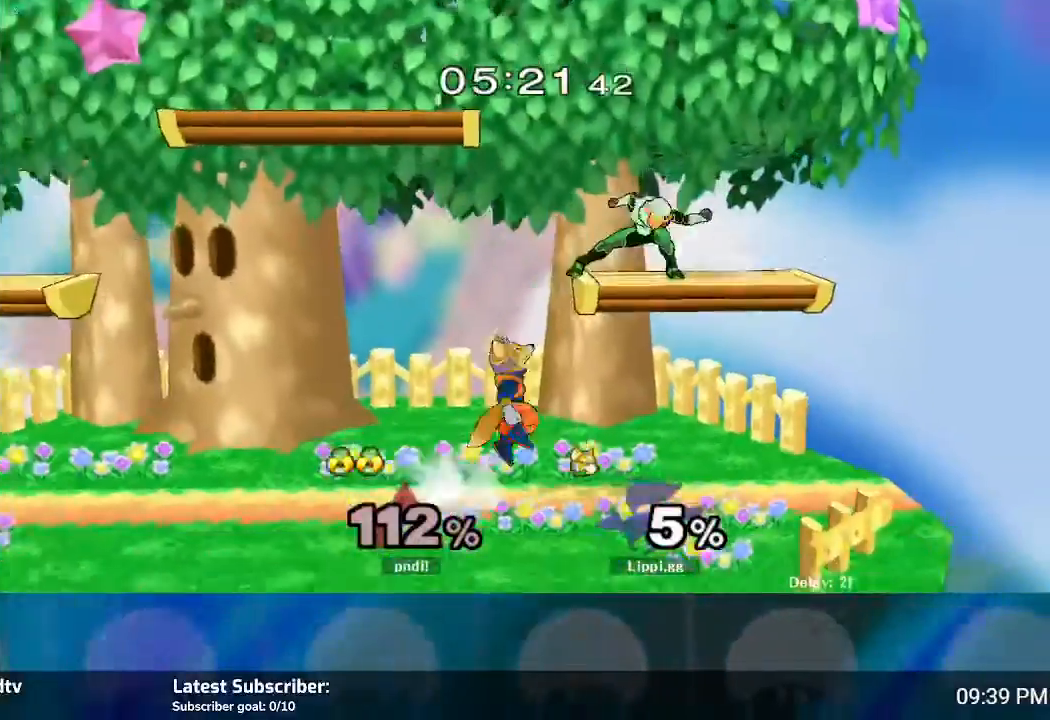
{"buttons": [], "left_stick": "down", "right_stick": "center", "events": [[100, "A", "down"], [100, "left_stick", "up"], [233, "A", "up"], [267, "A", "down"], [333, "A", "up"], [433, "left_stick", "down"]]}
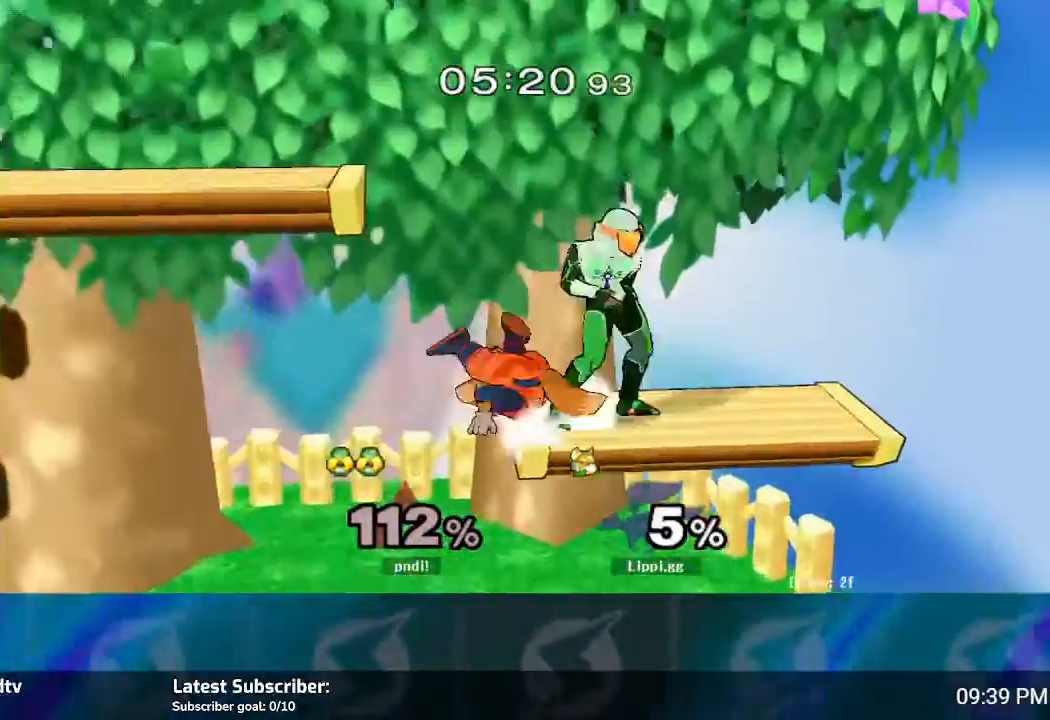
{"buttons": ["A"], "left_stick": "up", "right_stick": "center"}
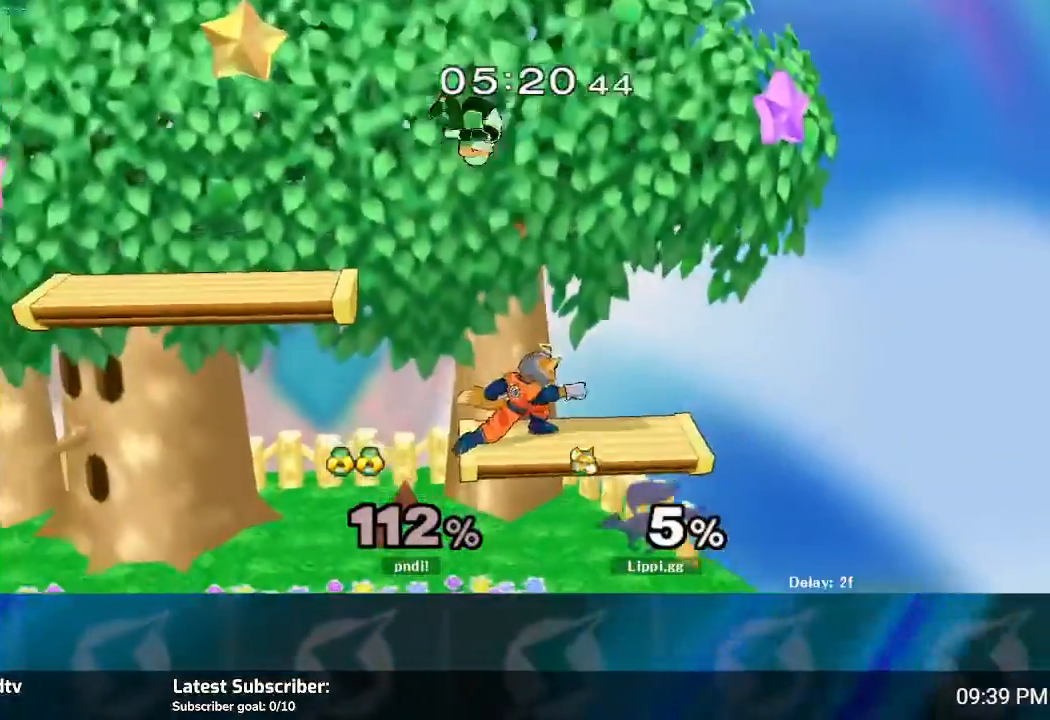
{"buttons": ["R1"], "left_stick": "up-left", "right_stick": "center", "events": [[66, "A", "up"], [133, "A", "down"], [233, "A", "up"], [233, "left_stick", "up-left"], [500, "R1", "down"]]}
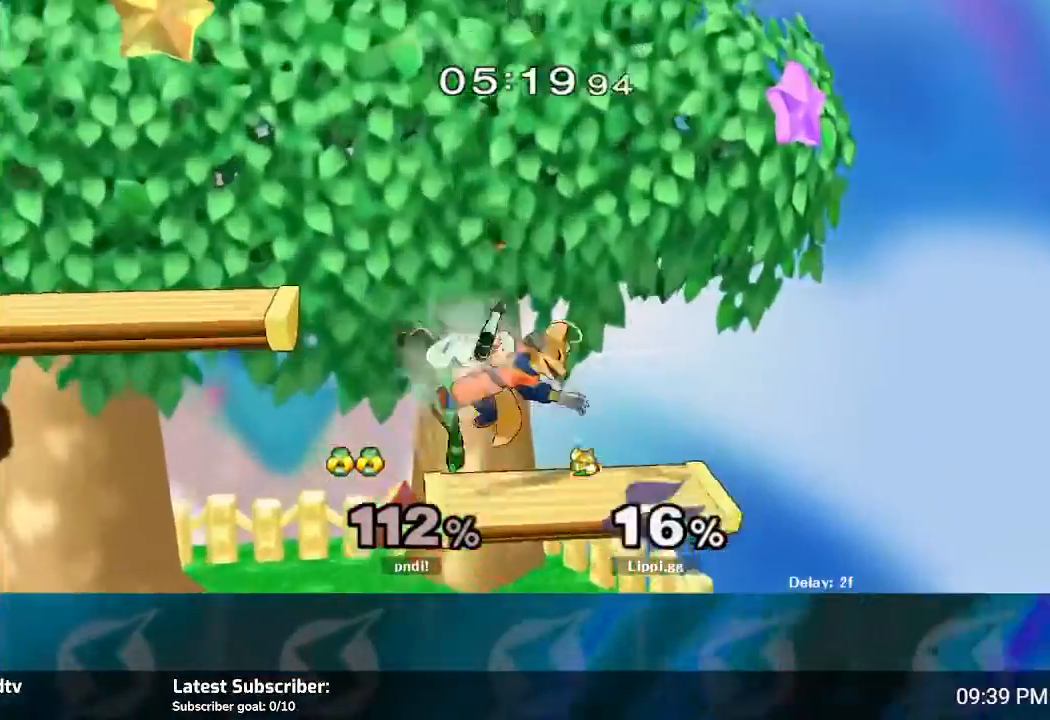
{"buttons": ["A", "R1"], "left_stick": "center", "right_stick": "center", "events": [[100, "left_stick", "center"], [467, "A", "down"]]}
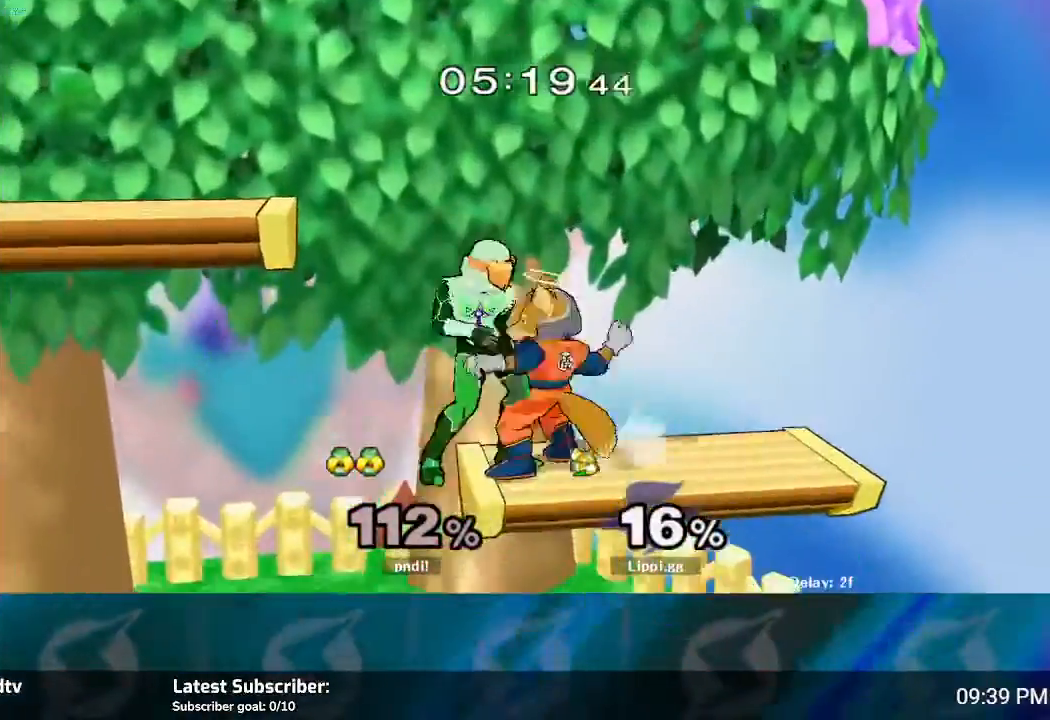
{"buttons": ["R1"], "left_stick": "center", "right_stick": "center", "events": [[33, "A", "up"], [133, "A", "down"], [267, "A", "up"]]}
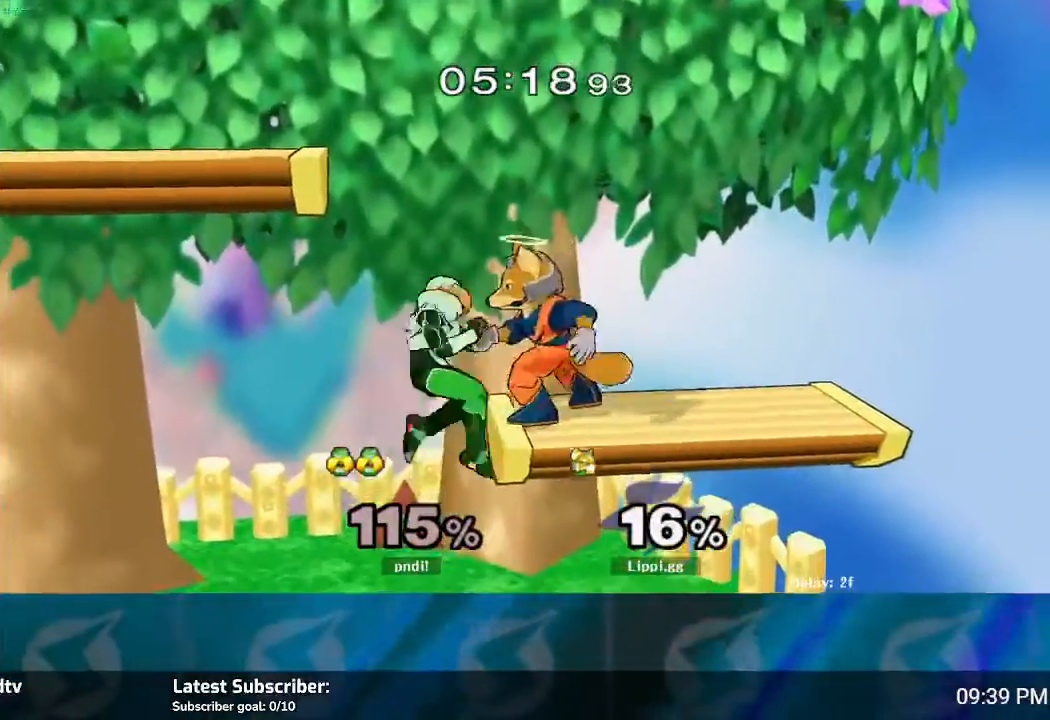
{"buttons": ["R1"], "left_stick": "up", "right_stick": "center", "events": [[167, "left_stick", "up"]]}
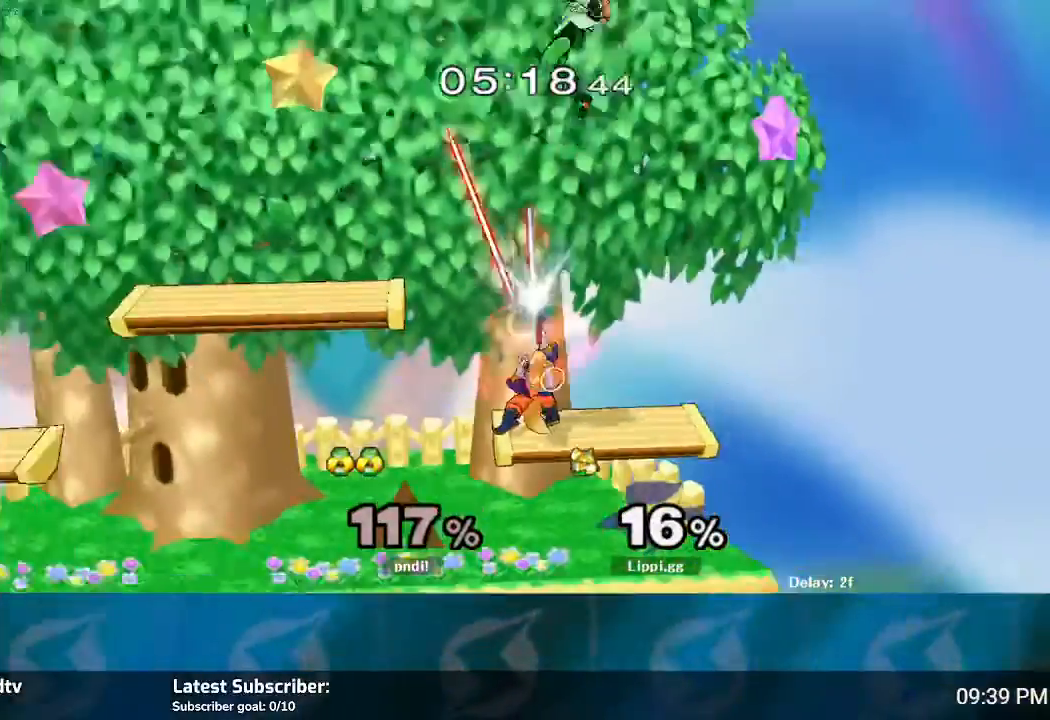
{"buttons": ["Y"], "left_stick": "right", "right_stick": "center", "events": [[233, "R1", "up"], [233, "left_stick", "center"], [433, "left_stick", "right"], [500, "Y", "down"]]}
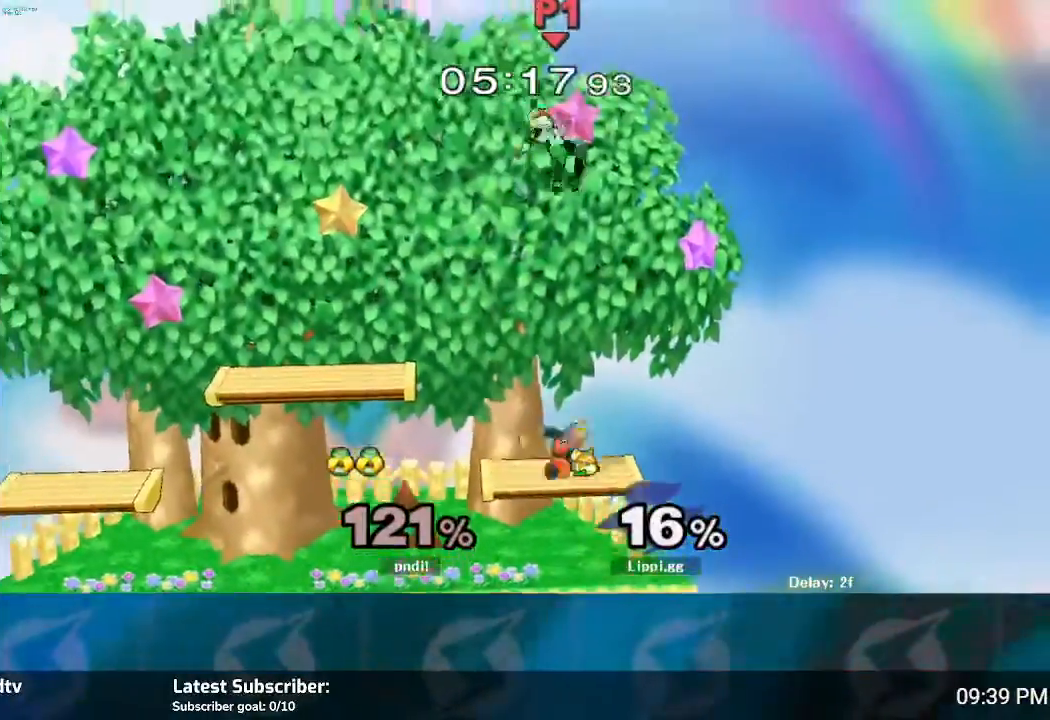
{"buttons": ["A"], "left_stick": "down", "right_stick": "center", "events": [[67, "Y", "up"], [200, "left_stick", "up-left"], [267, "A", "down"], [401, "A", "up"], [467, "A", "down"], [467, "left_stick", "down"]]}
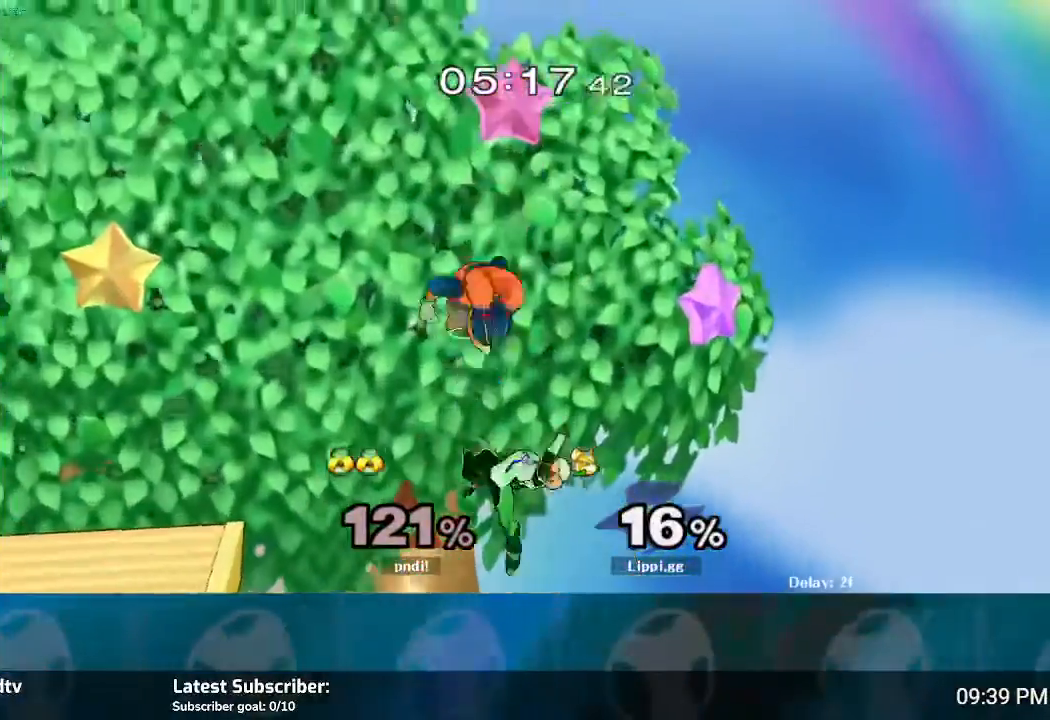
{"buttons": [], "left_stick": "center", "right_stick": "center", "events": [[66, "A", "up"], [200, "left_stick", "right"], [333, "left_stick", "down"], [433, "left_stick", "center"]]}
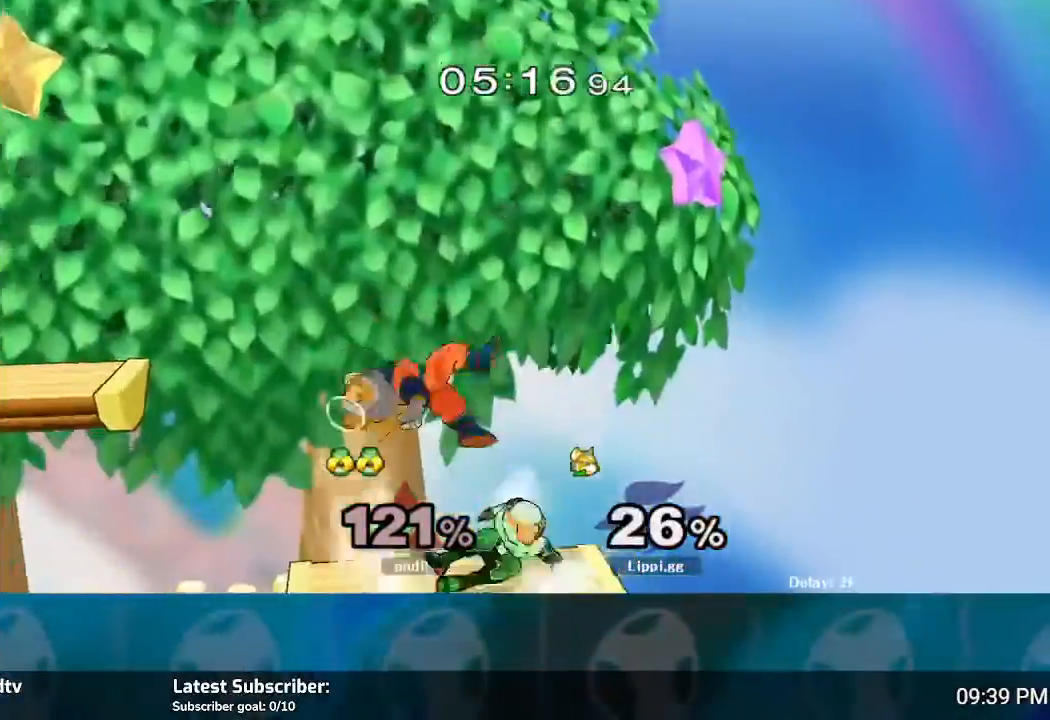
{"buttons": ["A"], "left_stick": "up-left", "right_stick": "center", "events": [[34, "Y", "down"], [34, "left_stick", "up"], [67, "Y", "up"], [167, "A", "down"], [234, "A", "up"], [300, "A", "down"], [300, "left_stick", "up-left"], [367, "A", "up"], [467, "A", "down"]]}
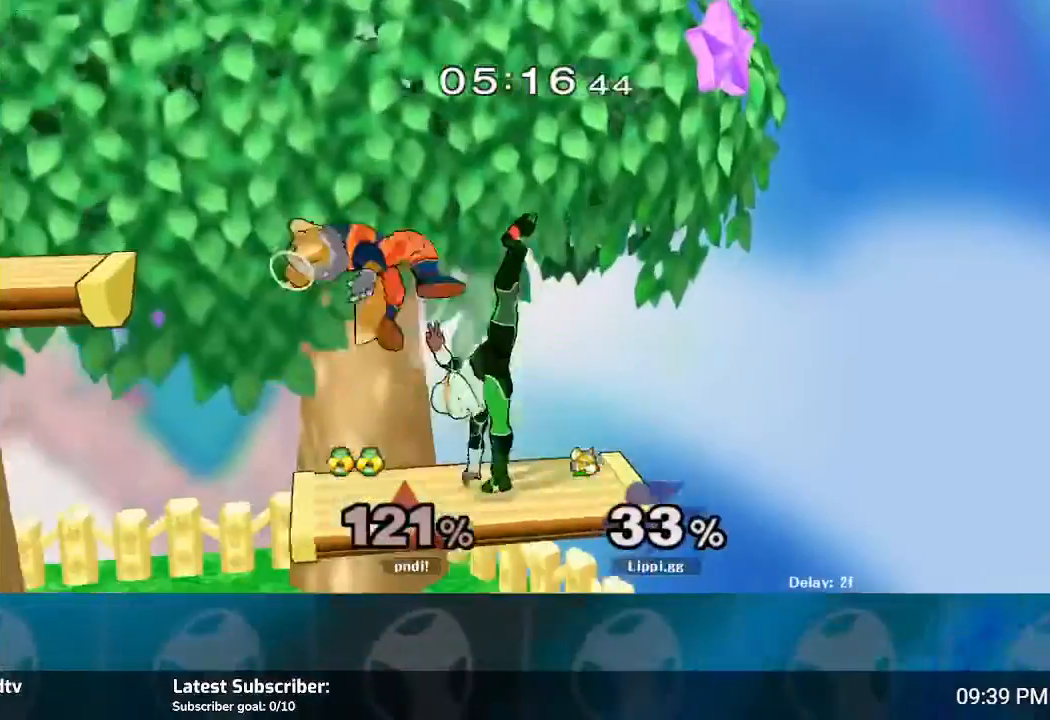
{"buttons": [], "left_stick": "up", "right_stick": "center", "events": [[66, "A", "up"], [166, "A", "down"], [200, "A", "up"], [333, "A", "down"], [367, "A", "up"], [367, "left_stick", "up"], [467, "A", "down"], [500, "A", "up"]]}
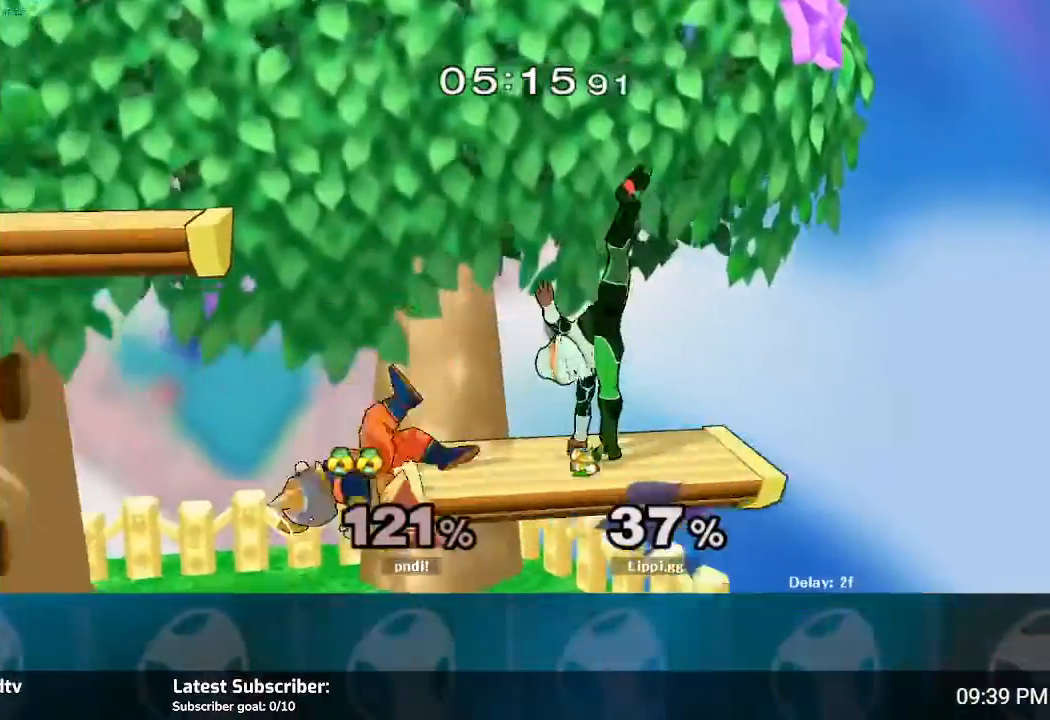
{"buttons": [], "left_stick": "center", "right_stick": "center", "events": [[100, "A", "down"], [134, "A", "up"], [200, "A", "down"], [234, "A", "up"], [234, "left_stick", "up-left"], [334, "A", "down"], [401, "A", "up"], [501, "left_stick", "center"]]}